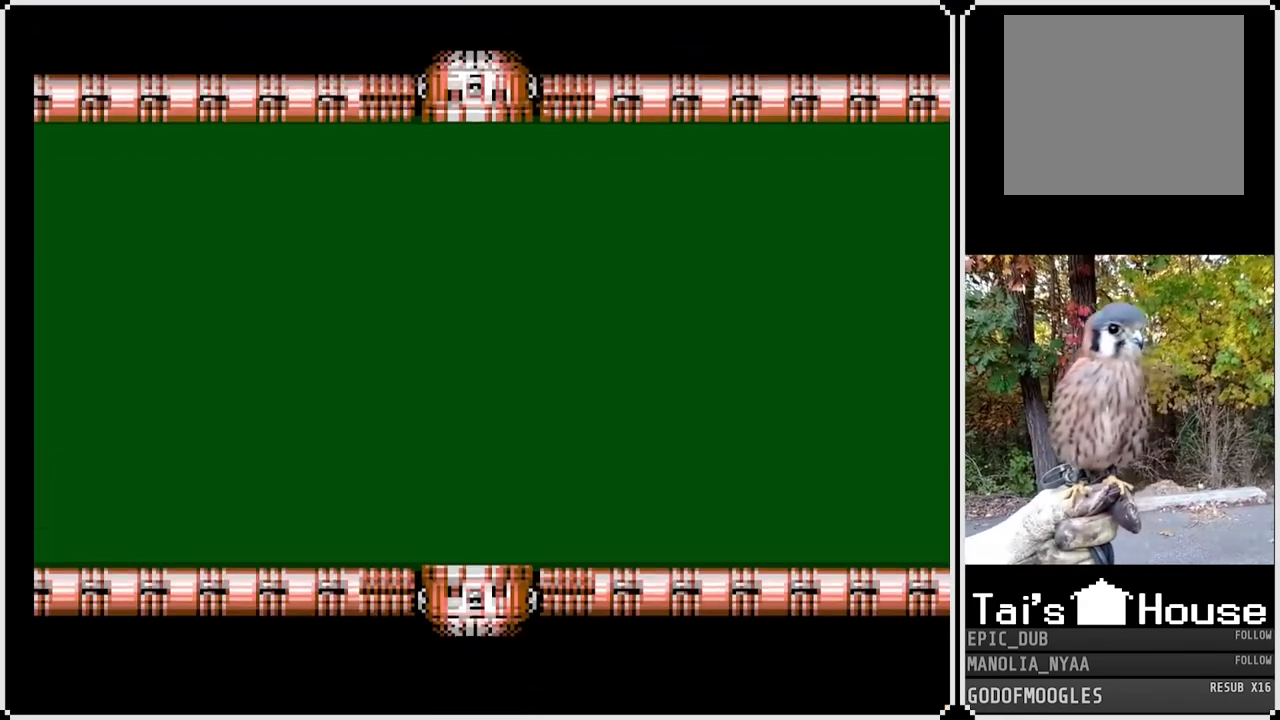
Gameplay with a controller (PlayStation layout); each line is a JSON object with the inputs held at the frame after it. "events" lists button and stick changes between this image and that frame as [ms after this image, input, new state], when the widget could be followed in between.
{"buttons": [], "left_stick": "center", "right_stick": "center", "events": [[283, "R1", "down"], [450, "R1", "up"]]}
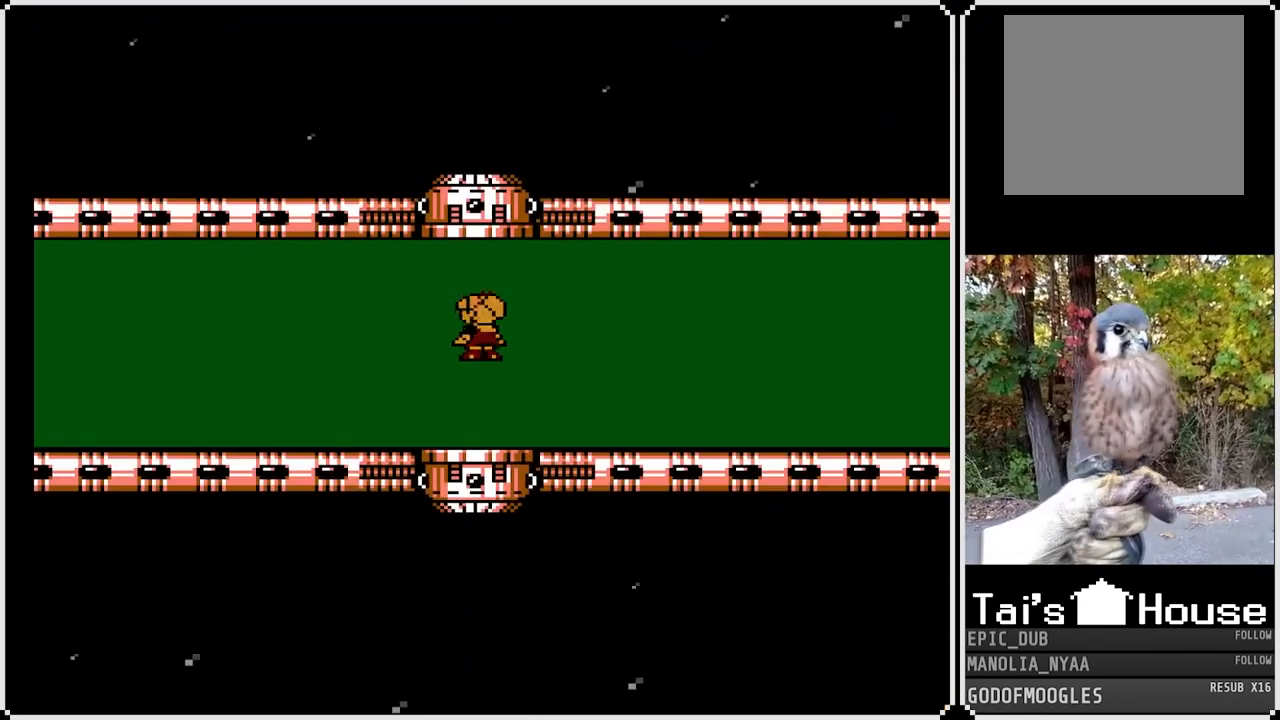
{"buttons": ["L1", "R1"], "left_stick": "center", "right_stick": "center", "events": [[267, "R1", "down"], [383, "R1", "up"], [433, "R1", "down"], [450, "L1", "down"]]}
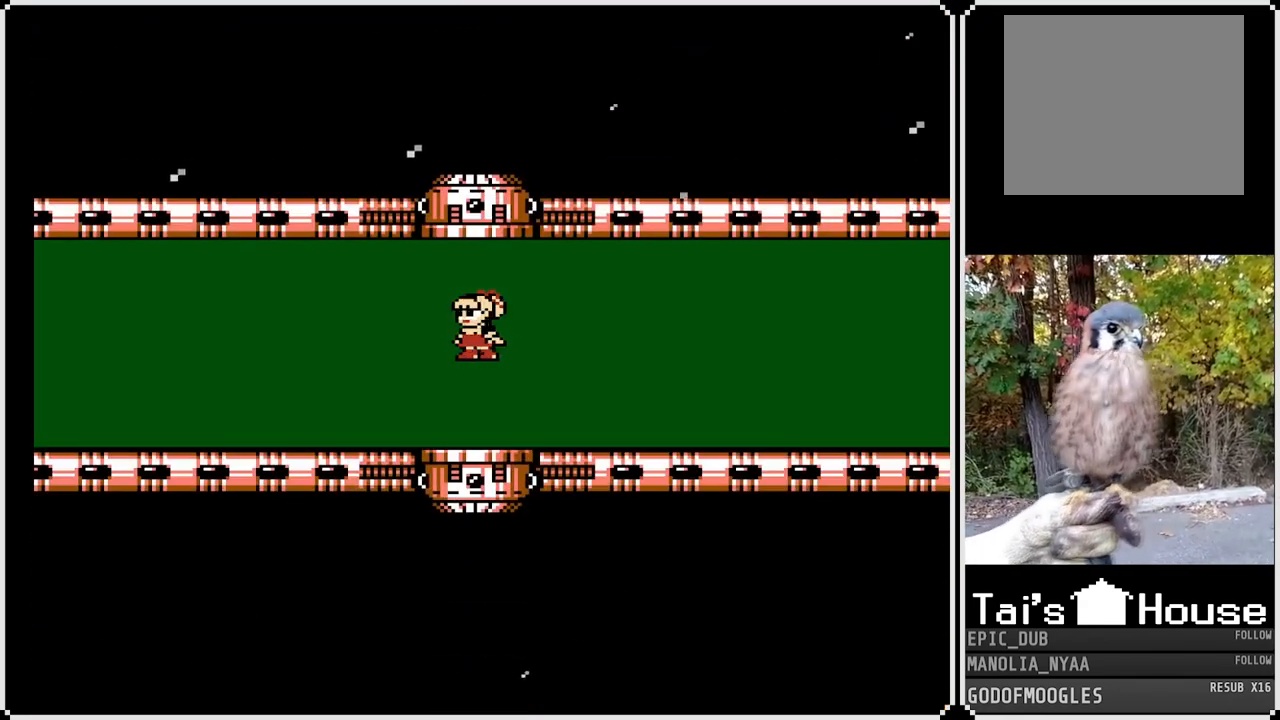
{"buttons": ["R1"], "left_stick": "center", "right_stick": "center", "events": [[33, "R1", "up"], [50, "L1", "up"], [150, "R1", "down"], [267, "R1", "up"], [317, "L1", "down"], [383, "L1", "up"], [433, "R1", "down"]]}
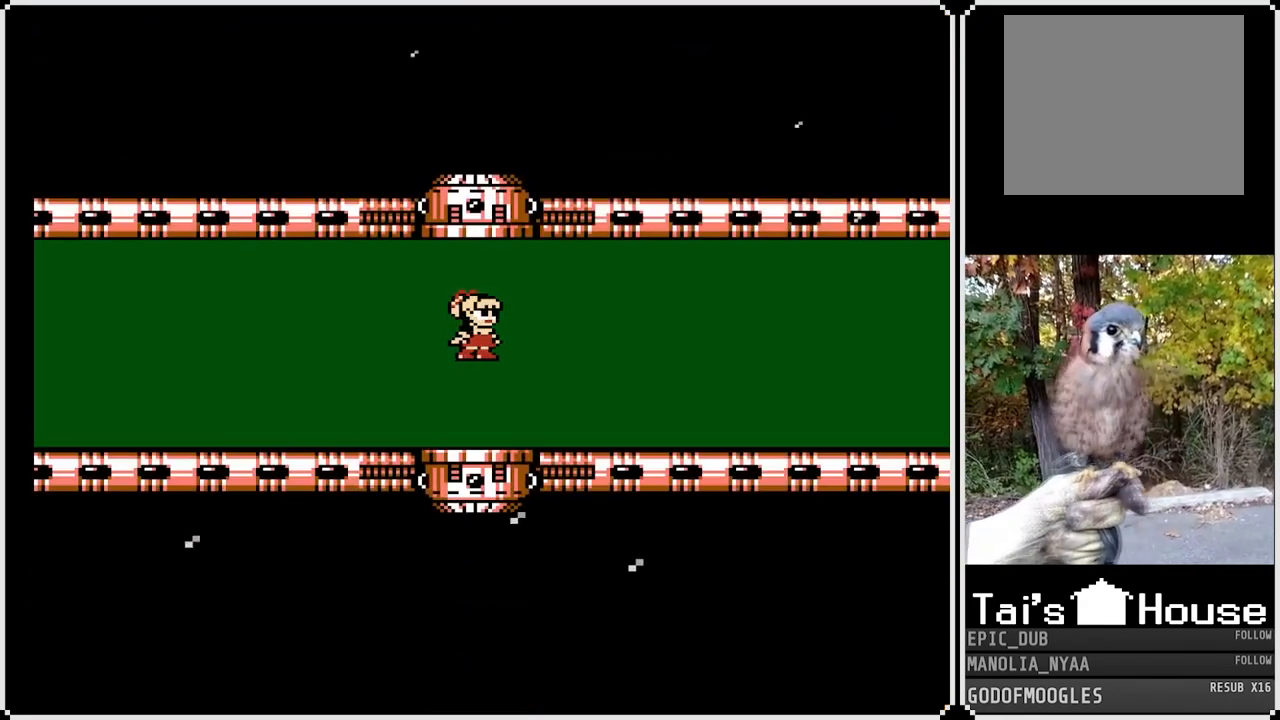
{"buttons": ["L1"], "left_stick": "center", "right_stick": "center", "events": [[50, "R1", "up"], [83, "L1", "down"], [183, "L1", "up"], [233, "R1", "down"], [367, "R1", "up"], [450, "L1", "down"]]}
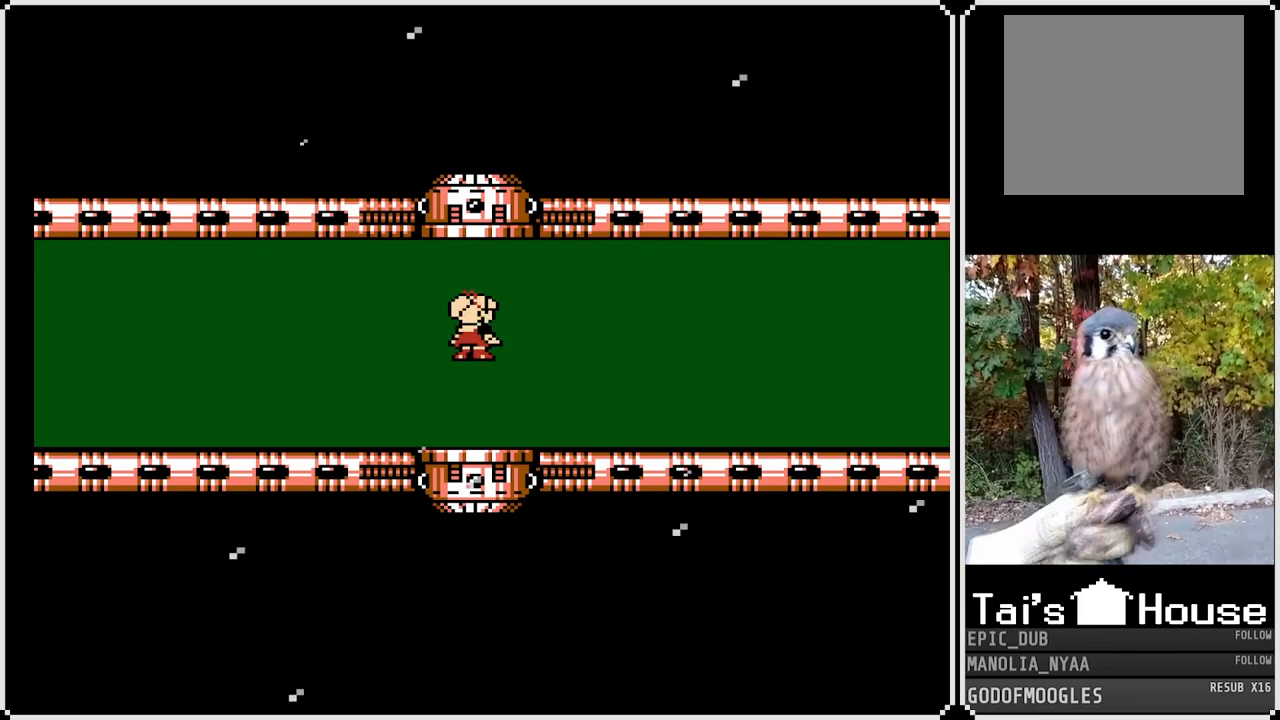
{"buttons": [], "left_stick": "center", "right_stick": "center", "events": [[33, "L1", "up"], [33, "R1", "down"], [117, "R1", "up"], [167, "L1", "down"], [200, "R1", "down"], [250, "L1", "up"], [283, "R1", "up"]]}
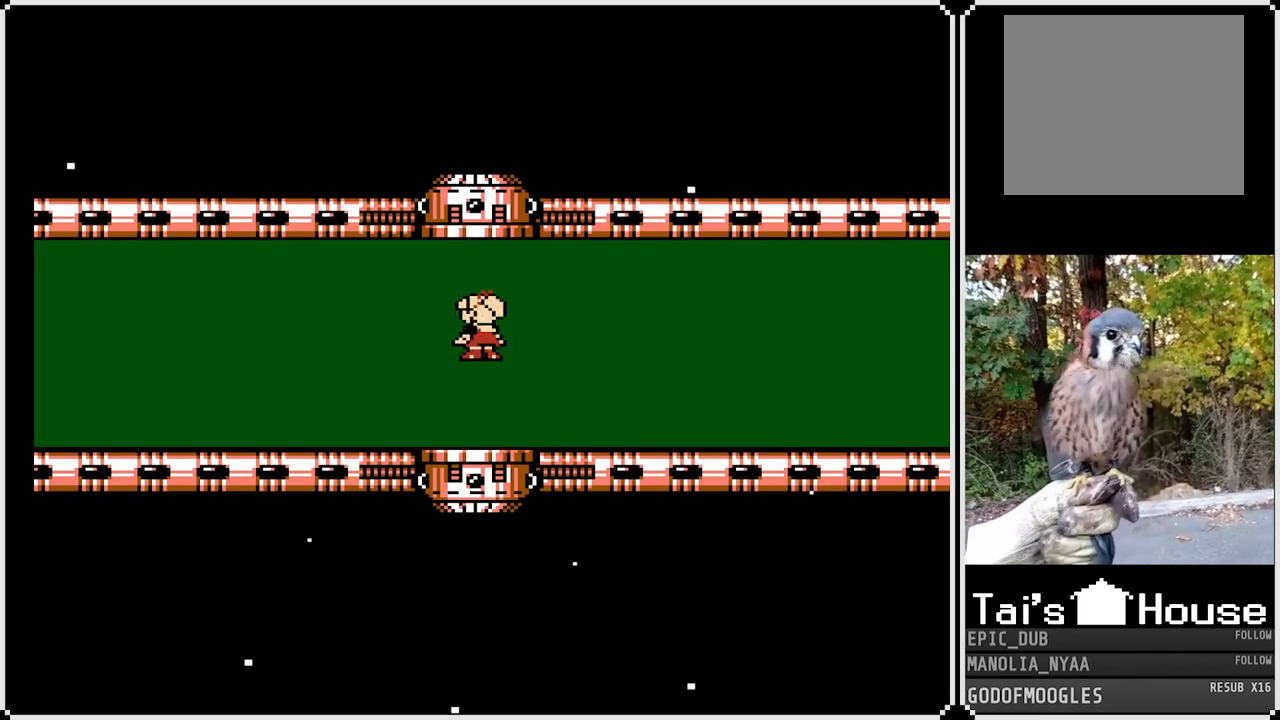
{"buttons": ["L1"], "left_stick": "center", "right_stick": "center", "events": [[167, "R1", "down"], [250, "L1", "down"], [267, "R1", "up"], [333, "L1", "up"], [350, "R1", "down"], [433, "R1", "up"], [450, "L1", "down"]]}
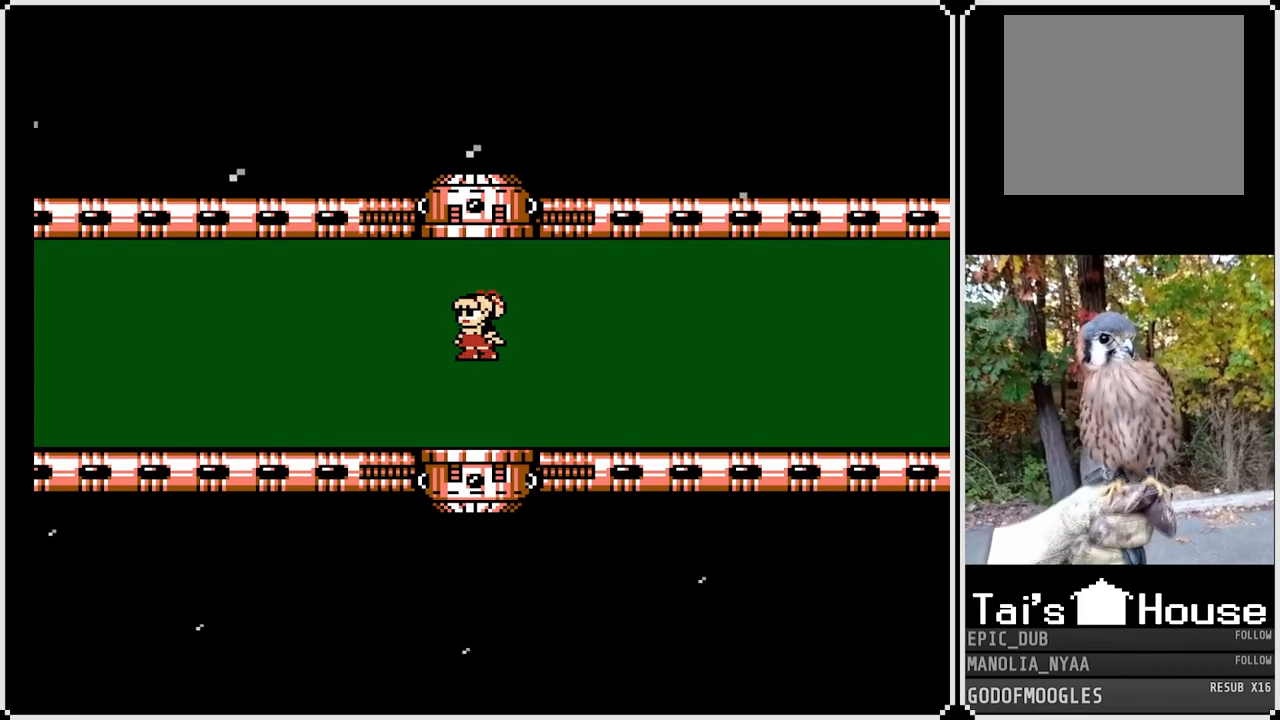
{"buttons": ["R1"], "left_stick": "center", "right_stick": "center", "events": [[100, "L1", "up"], [133, "R1", "down"], [283, "R1", "up"], [433, "L1", "down"], [467, "R1", "down"], [500, "L1", "up"]]}
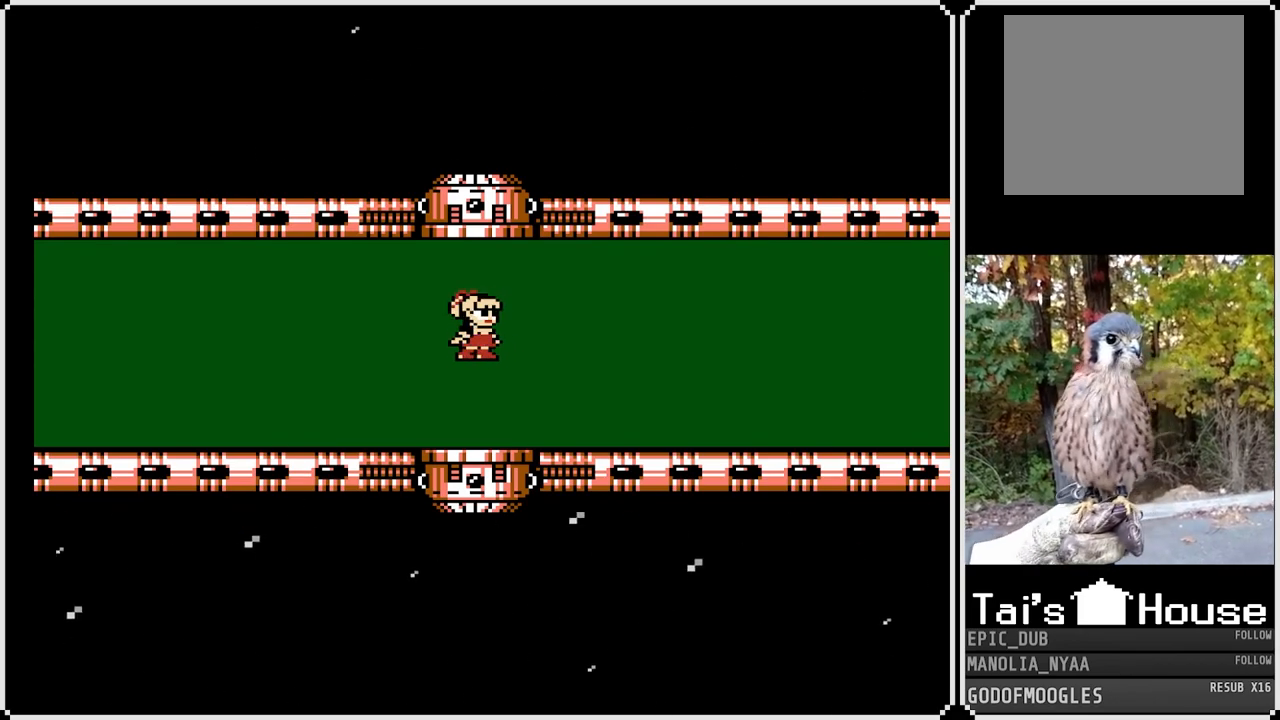
{"buttons": ["L1"], "left_stick": "center", "right_stick": "center", "events": [[83, "R1", "up"], [100, "L1", "down"], [217, "L1", "up"], [250, "R1", "down"], [367, "R1", "up"], [450, "L1", "down"]]}
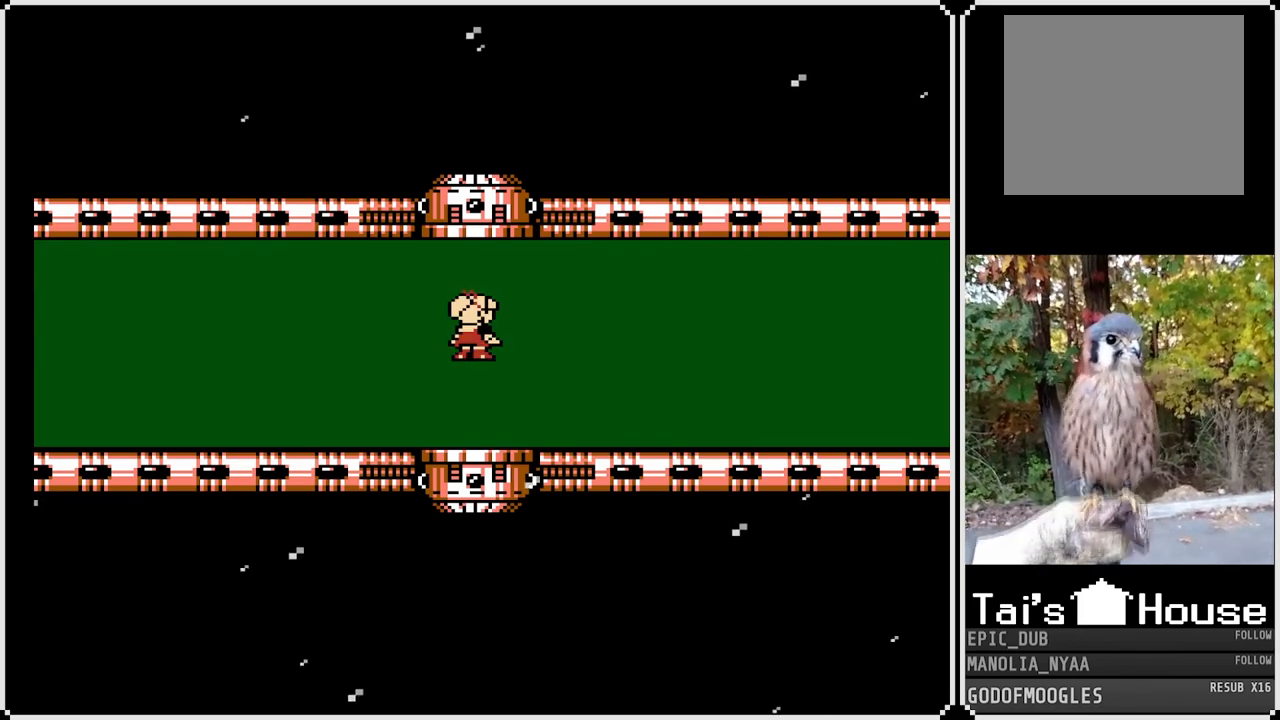
{"buttons": ["L1", "R1"], "left_stick": "center", "right_stick": "center", "events": [[50, "L1", "up"], [67, "R1", "down"], [183, "R1", "up"], [217, "L1", "down"], [317, "L1", "up"], [383, "R1", "down"], [500, "L1", "down"]]}
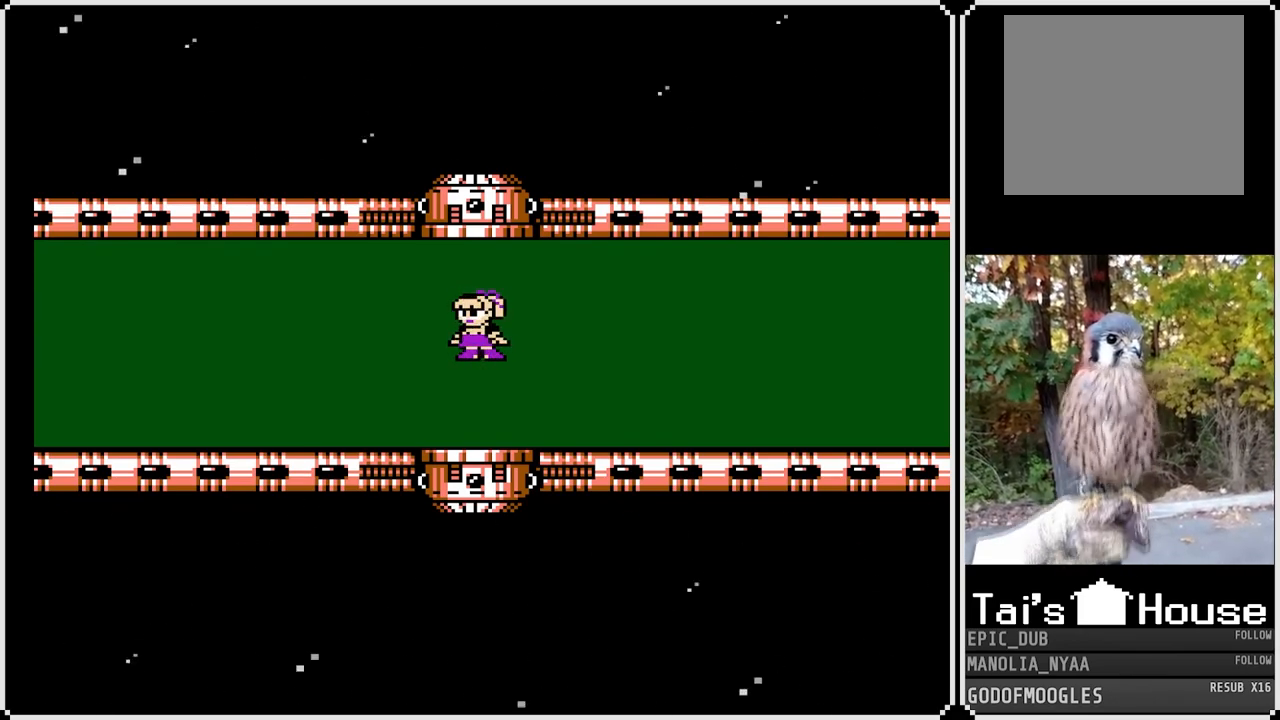
{"buttons": ["L1"], "left_stick": "center", "right_stick": "center", "events": [[17, "R1", "up"], [133, "L1", "up"], [183, "R1", "down"], [283, "L1", "down"], [283, "R1", "up"], [350, "L1", "up"], [383, "R1", "down"], [450, "L1", "down"], [467, "R1", "up"]]}
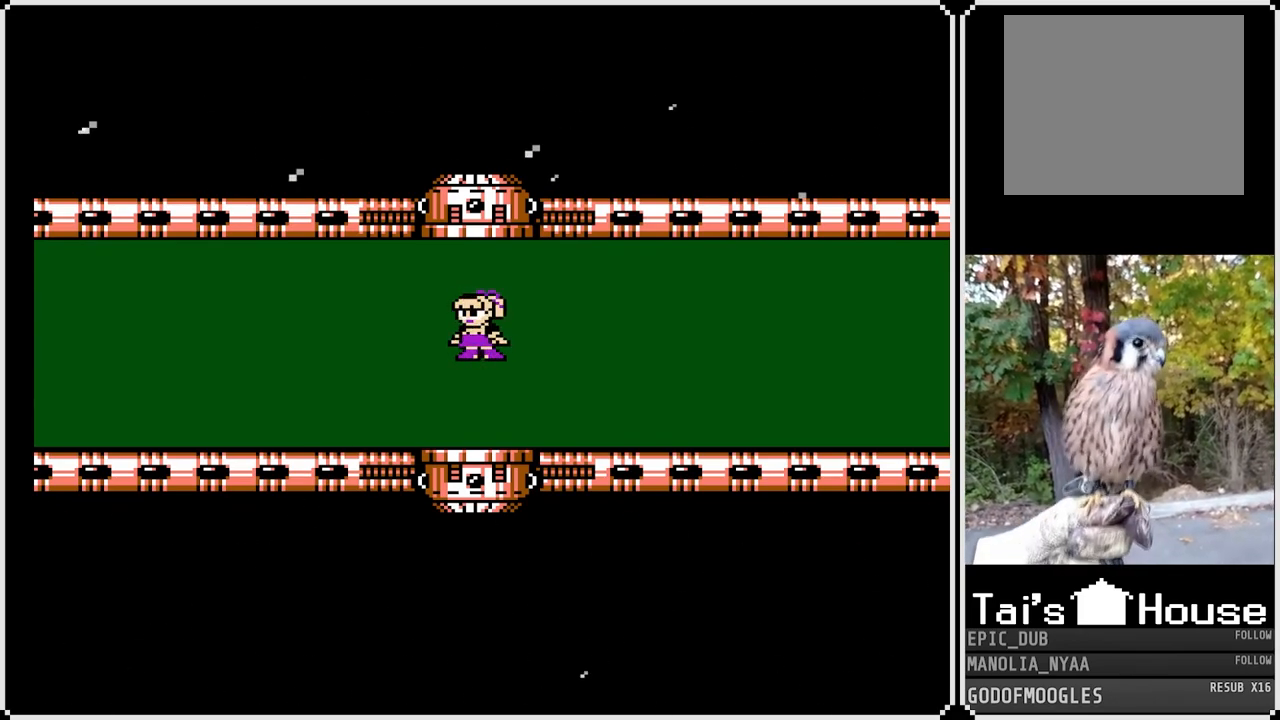
{"buttons": ["L1"], "left_stick": "center", "right_stick": "center", "events": [[67, "L1", "up"], [350, "R1", "down"], [417, "L1", "down"], [450, "R1", "up"]]}
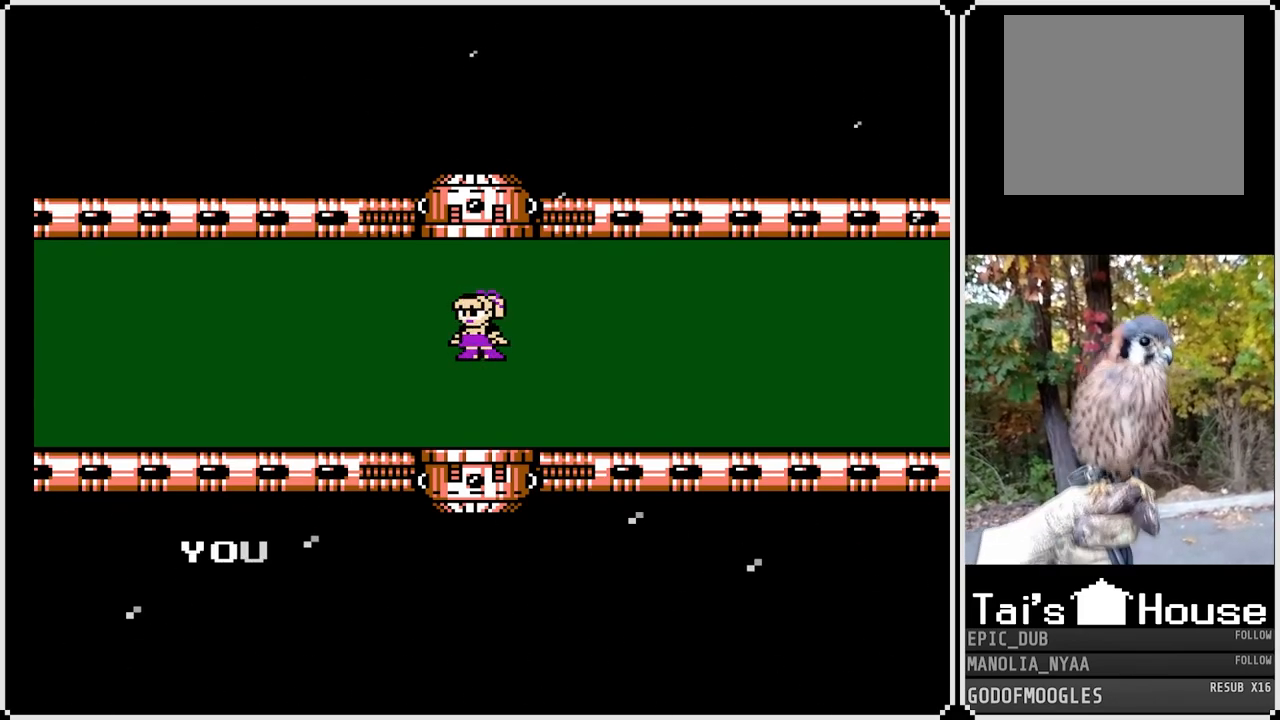
{"buttons": ["R1"], "left_stick": "center", "right_stick": "center", "events": [[33, "L1", "up"], [50, "R1", "down"], [150, "R1", "up"], [250, "L1", "down"], [383, "L1", "up"], [433, "R1", "down"]]}
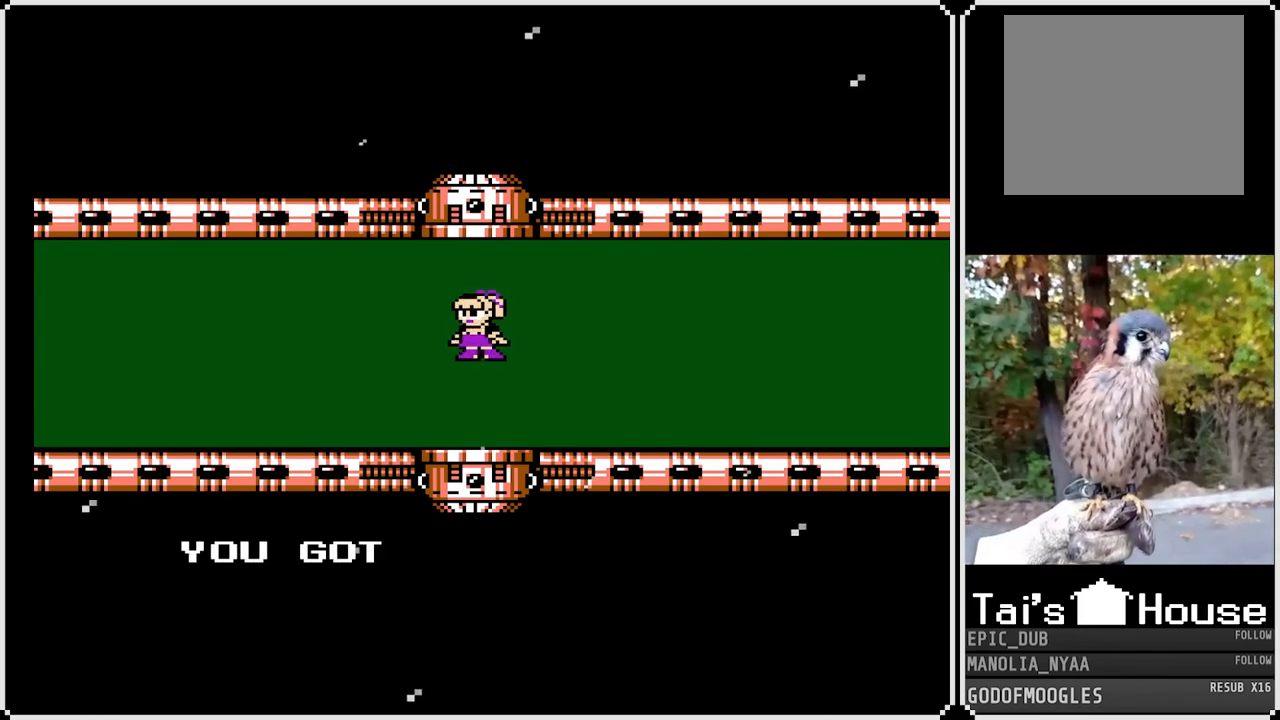
{"buttons": ["R1"], "left_stick": "center", "right_stick": "center", "events": [[17, "R1", "up"], [133, "L1", "down"], [183, "R1", "down"], [250, "L1", "up"], [300, "R1", "up"], [333, "L1", "down"], [450, "L1", "up"], [450, "R1", "down"]]}
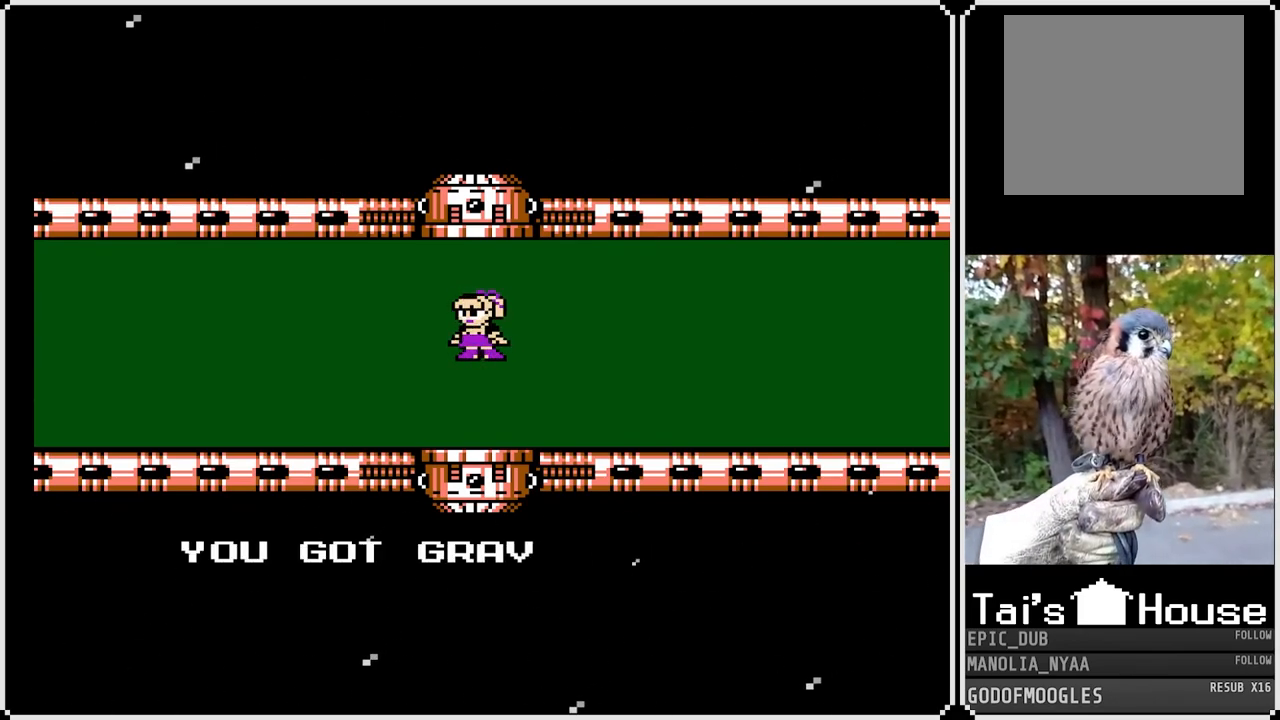
{"buttons": ["L1"], "left_stick": "center", "right_stick": "center", "events": [[100, "R1", "up"], [133, "L1", "down"], [250, "L1", "up"], [267, "R1", "down"], [400, "R1", "up"], [417, "L1", "down"]]}
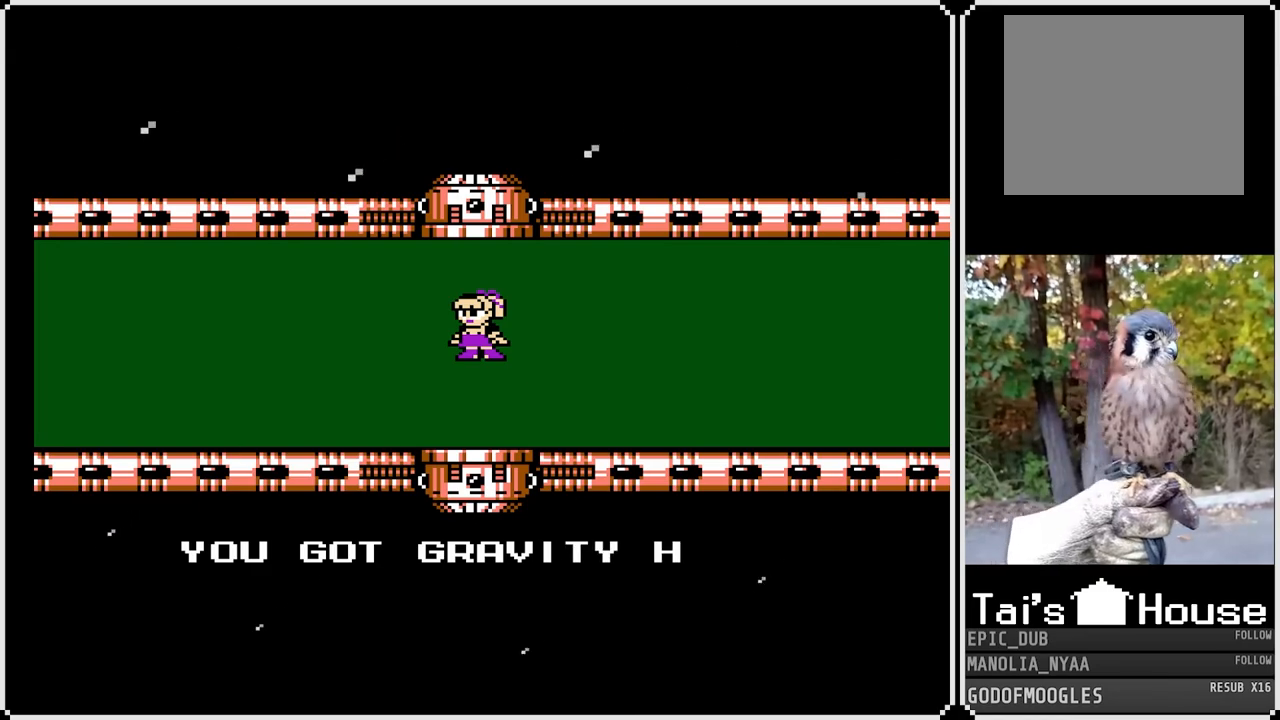
{"buttons": ["L1"], "left_stick": "center", "right_stick": "center", "events": [[33, "L1", "up"], [117, "R1", "down"], [217, "R1", "up"], [250, "L1", "down"], [317, "L1", "up"], [400, "R1", "down"], [467, "L1", "down"], [483, "R1", "up"]]}
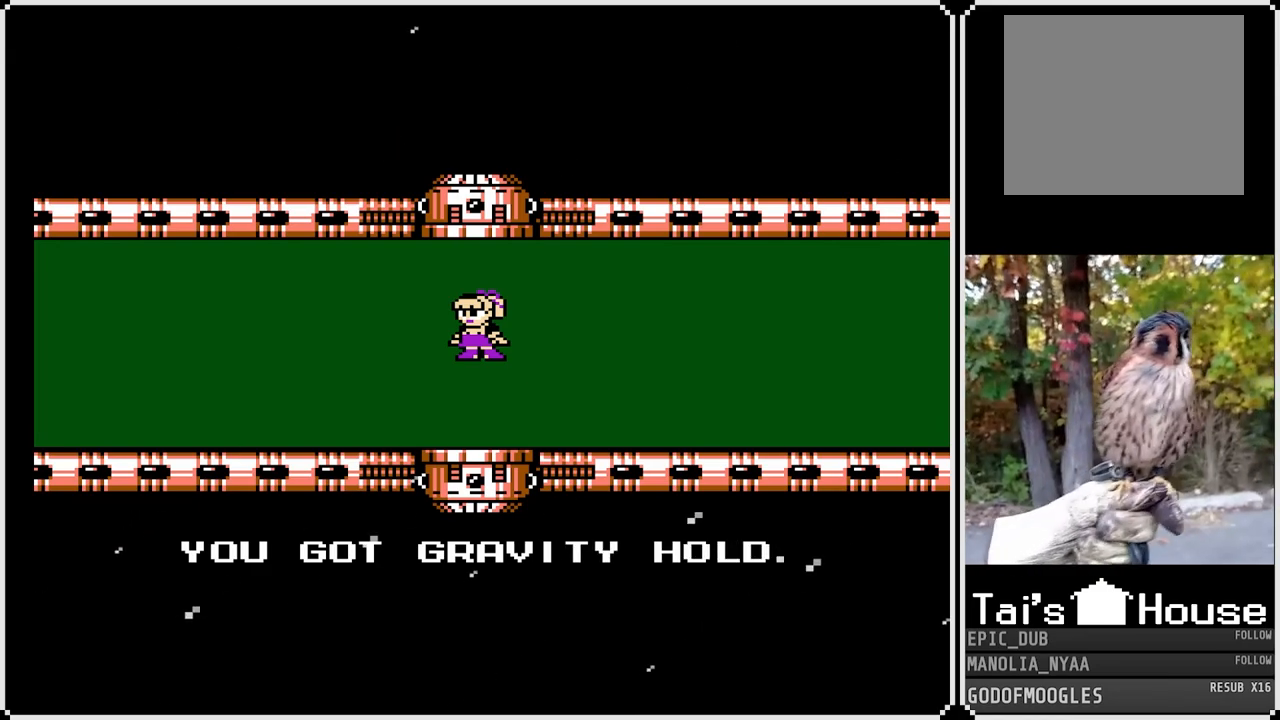
{"buttons": ["L1"], "left_stick": "center", "right_stick": "center", "events": [[50, "L1", "up"], [67, "R1", "down"], [167, "R1", "up"], [500, "L1", "down"]]}
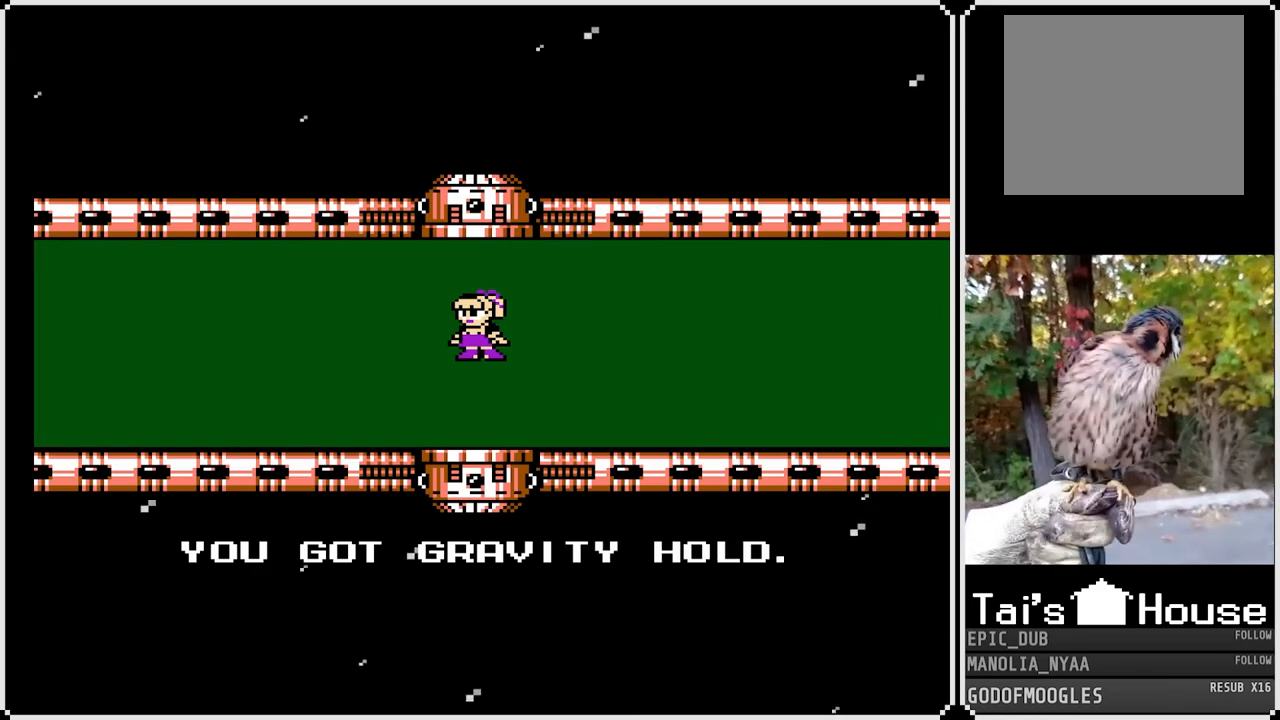
{"buttons": ["L1"], "left_stick": "center", "right_stick": "center", "events": [[67, "R1", "down"], [83, "L1", "up"], [150, "R1", "up"], [200, "L1", "down"], [233, "R1", "down"], [300, "L1", "up"], [317, "R1", "up"], [450, "L1", "down"]]}
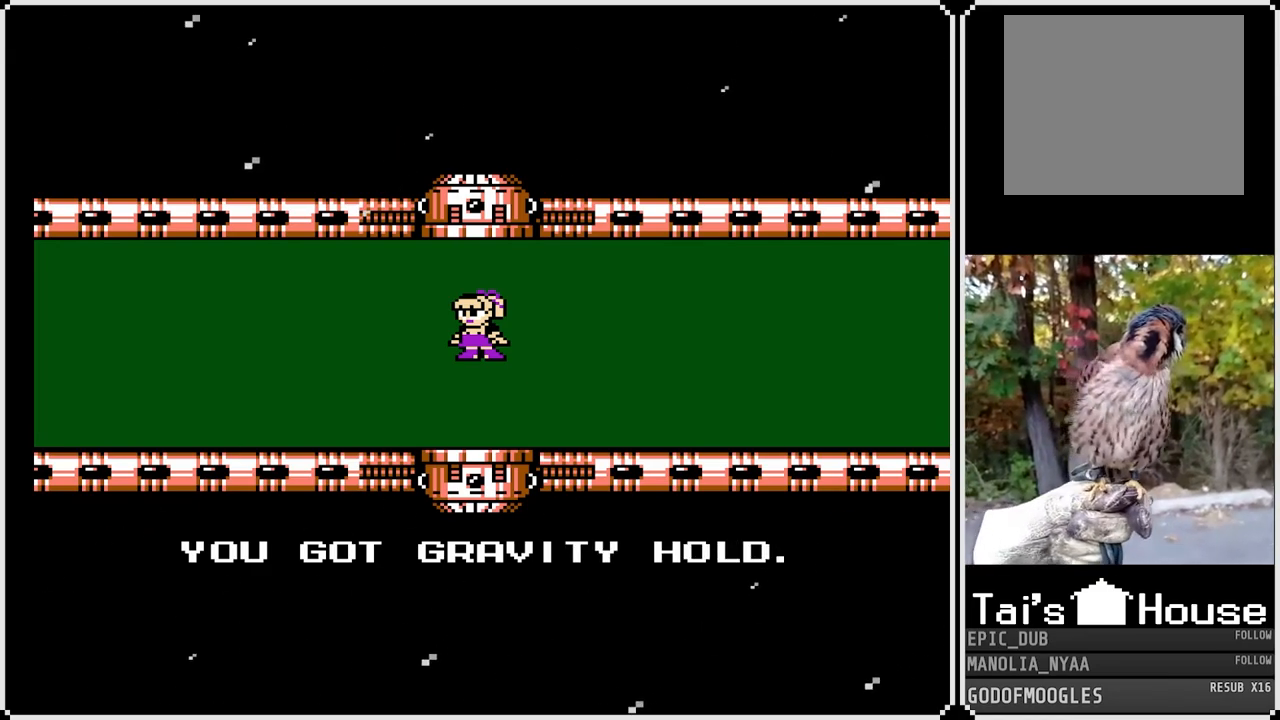
{"buttons": [], "left_stick": "center", "right_stick": "center", "events": [[50, "L1", "up"], [100, "R1", "down"], [200, "R1", "up"]]}
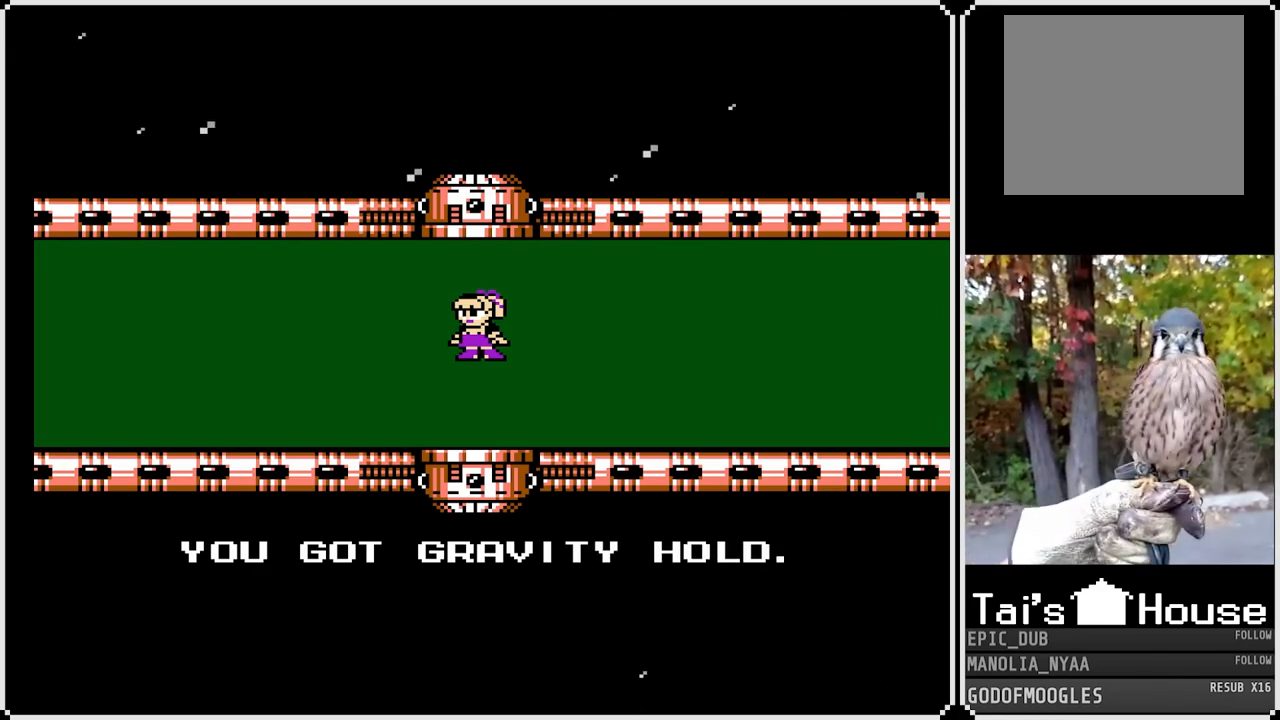
{"buttons": ["CROSS"], "left_stick": "center", "right_stick": "center", "events": [[33, "CROSS", "down"], [200, "CROSS", "up"], [400, "CROSS", "down"]]}
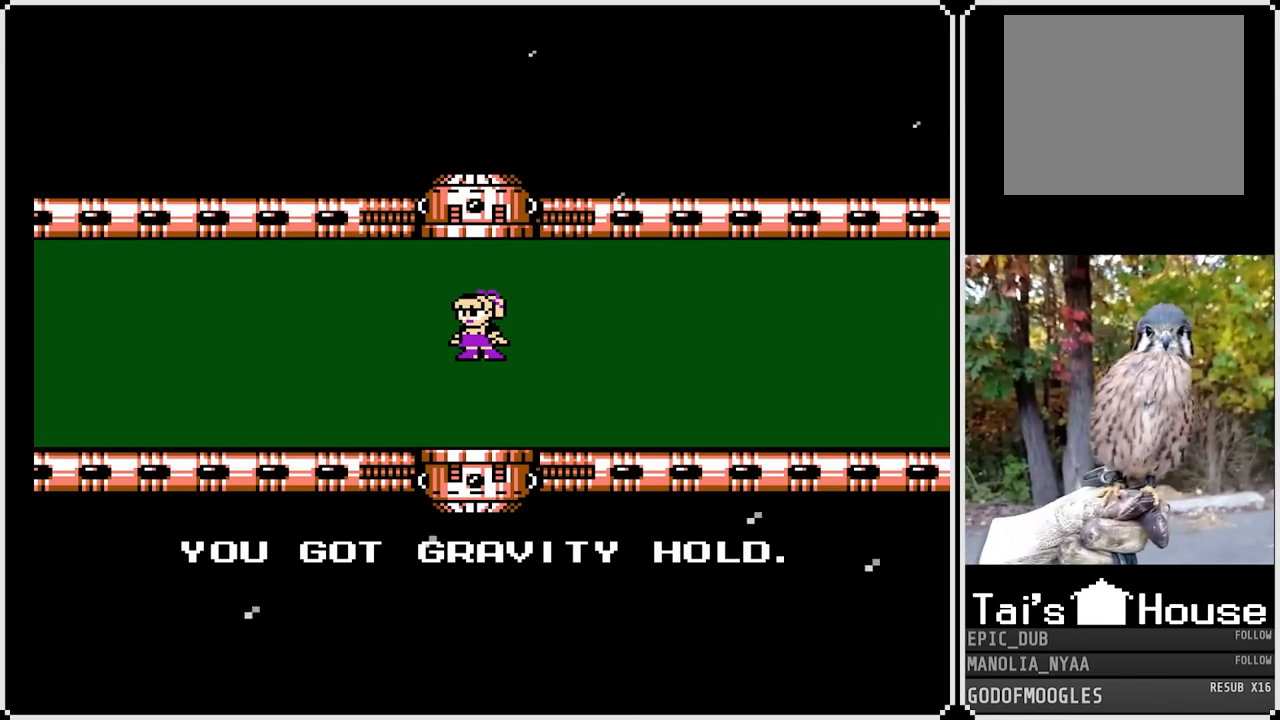
{"buttons": [], "left_stick": "center", "right_stick": "center", "events": [[50, "CROSS", "up"]]}
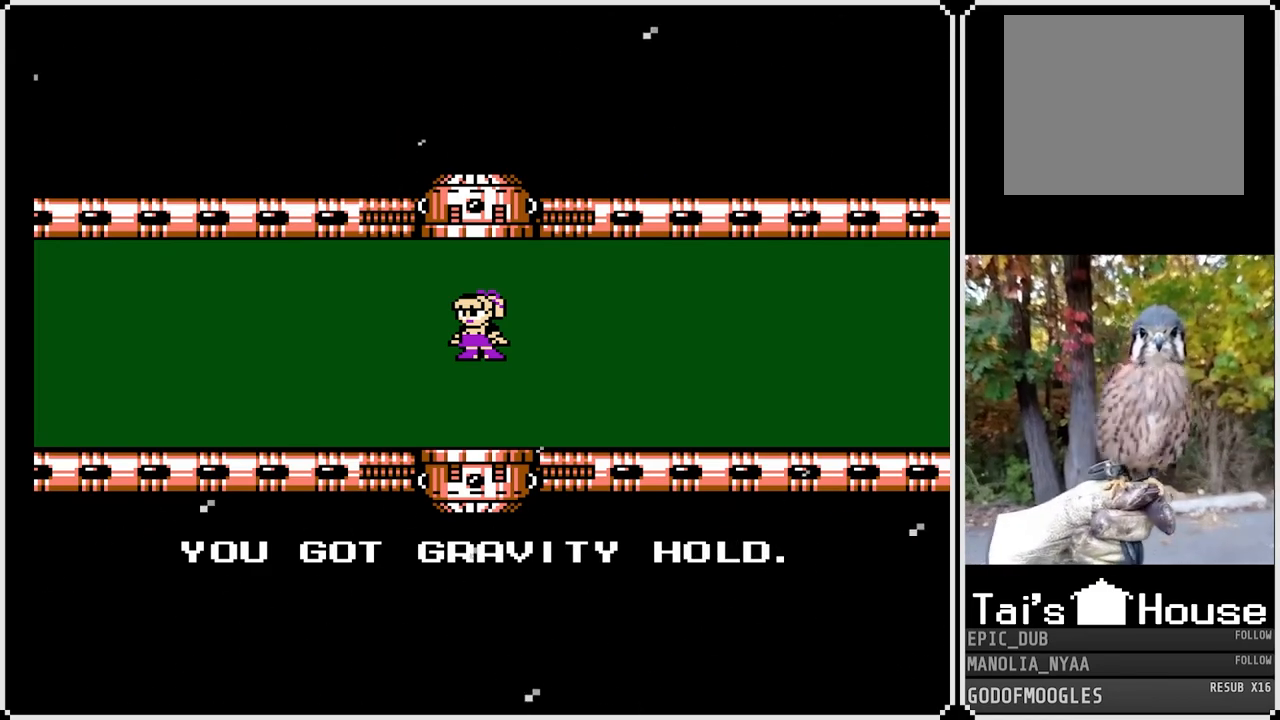
{"buttons": [], "left_stick": "center", "right_stick": "center", "events": [[50, "TOUCHPAD", "down"], [317, "TOUCHPAD", "up"]]}
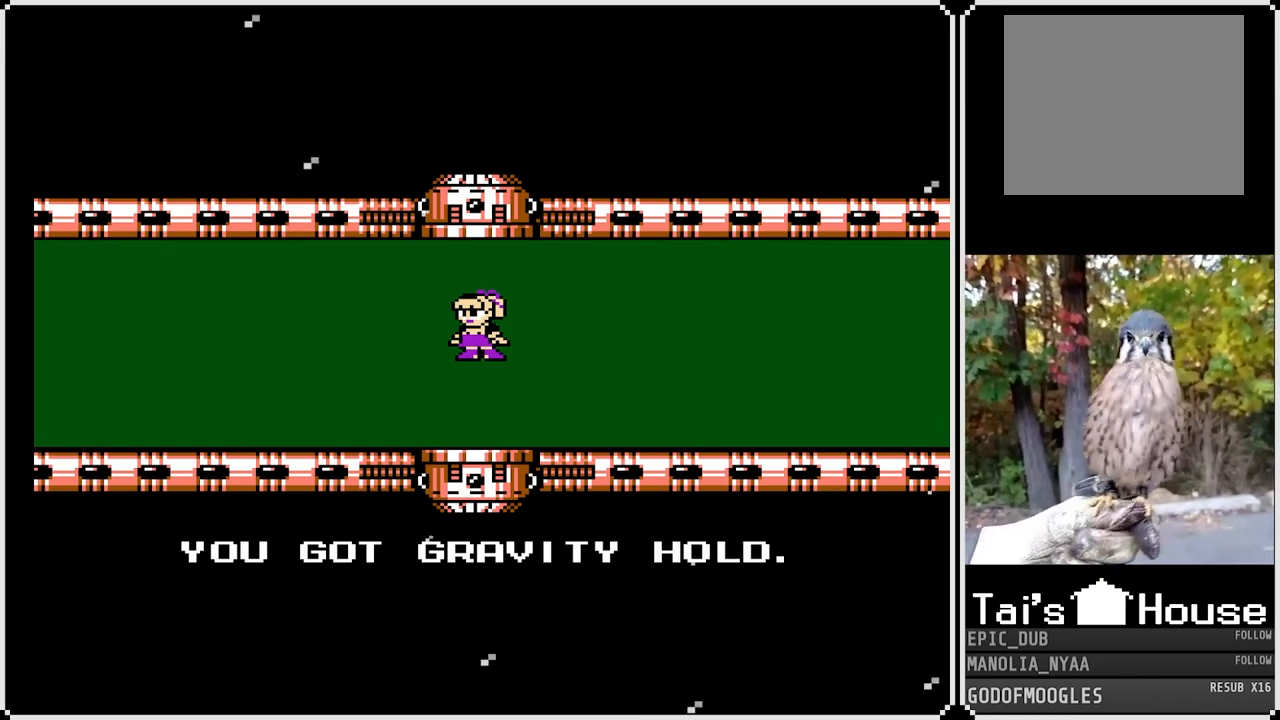
{"buttons": [], "left_stick": "center", "right_stick": "center", "events": []}
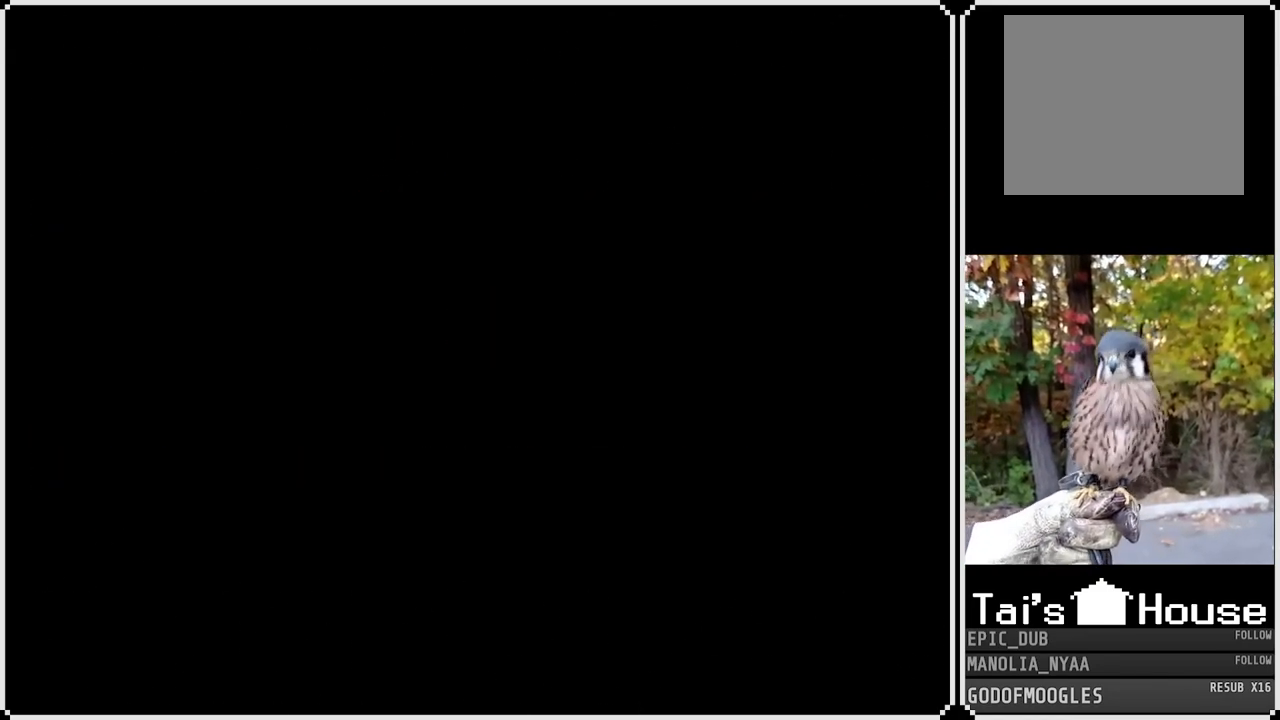
{"buttons": [], "left_stick": "center", "right_stick": "center", "events": []}
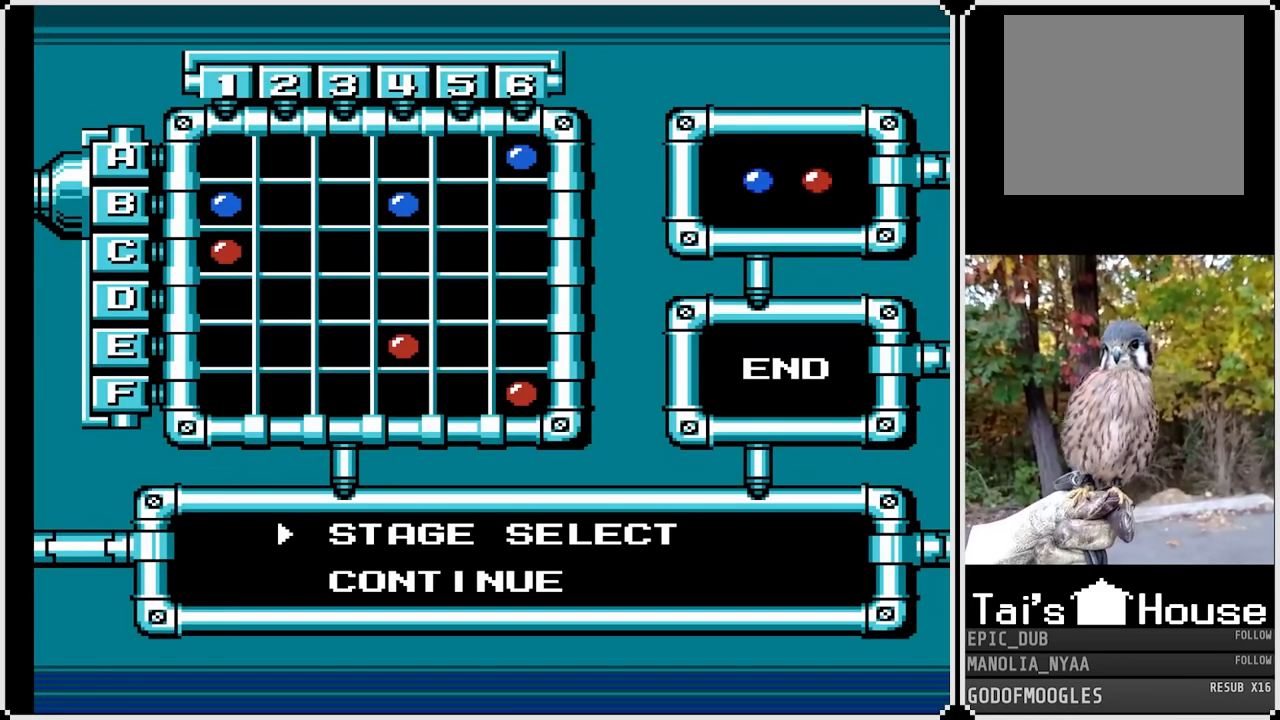
{"buttons": [], "left_stick": "center", "right_stick": "center", "events": []}
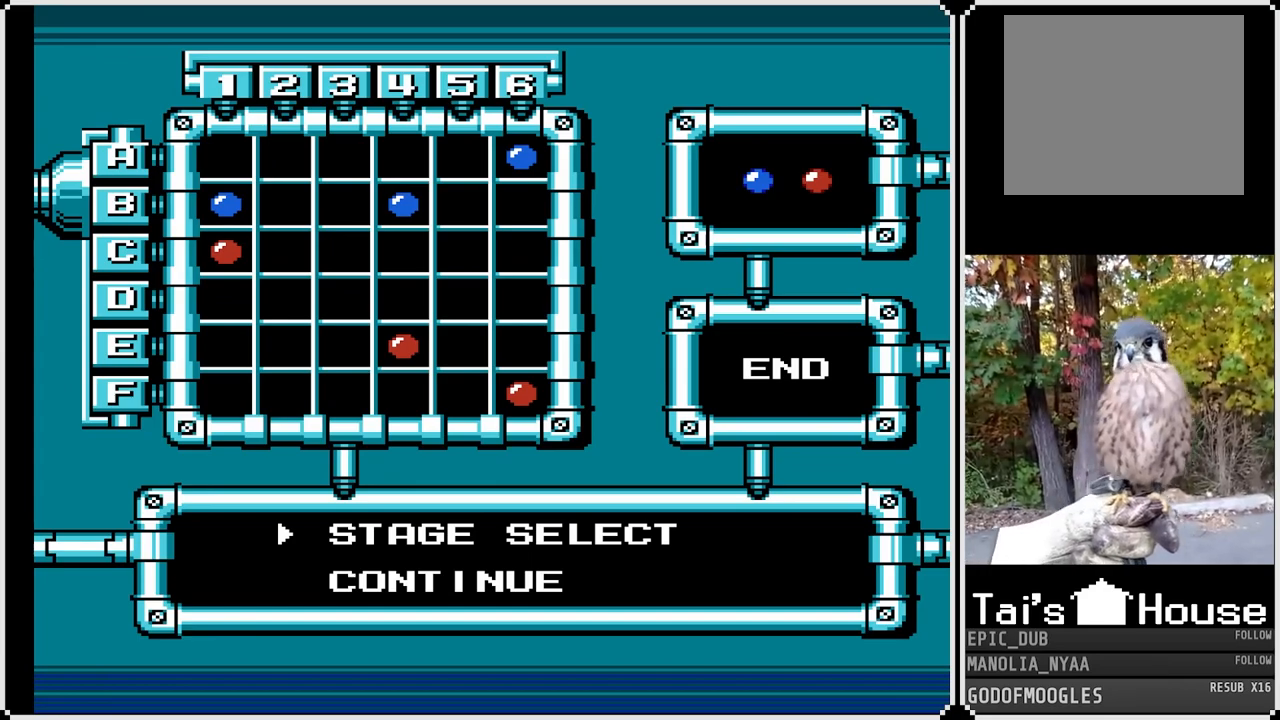
{"buttons": [], "left_stick": "center", "right_stick": "center", "events": []}
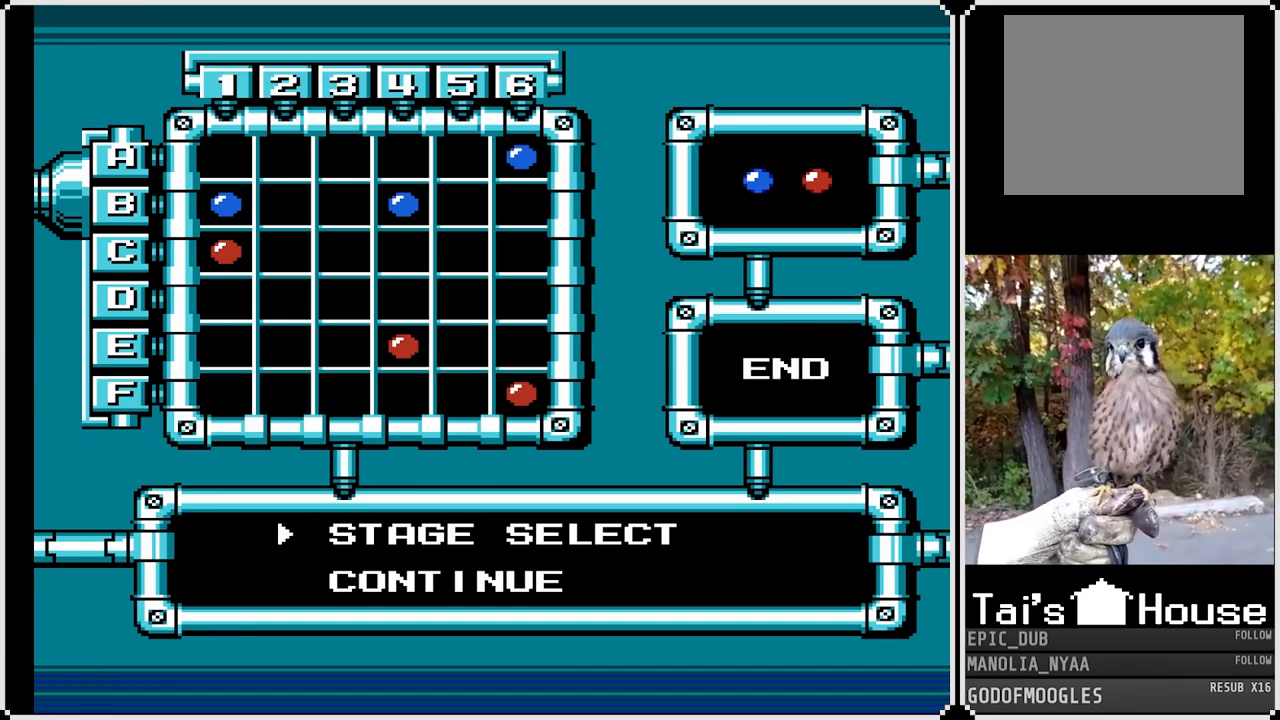
{"buttons": [], "left_stick": "center", "right_stick": "center", "events": [[183, "CROSS", "down"], [267, "CROSS", "up"]]}